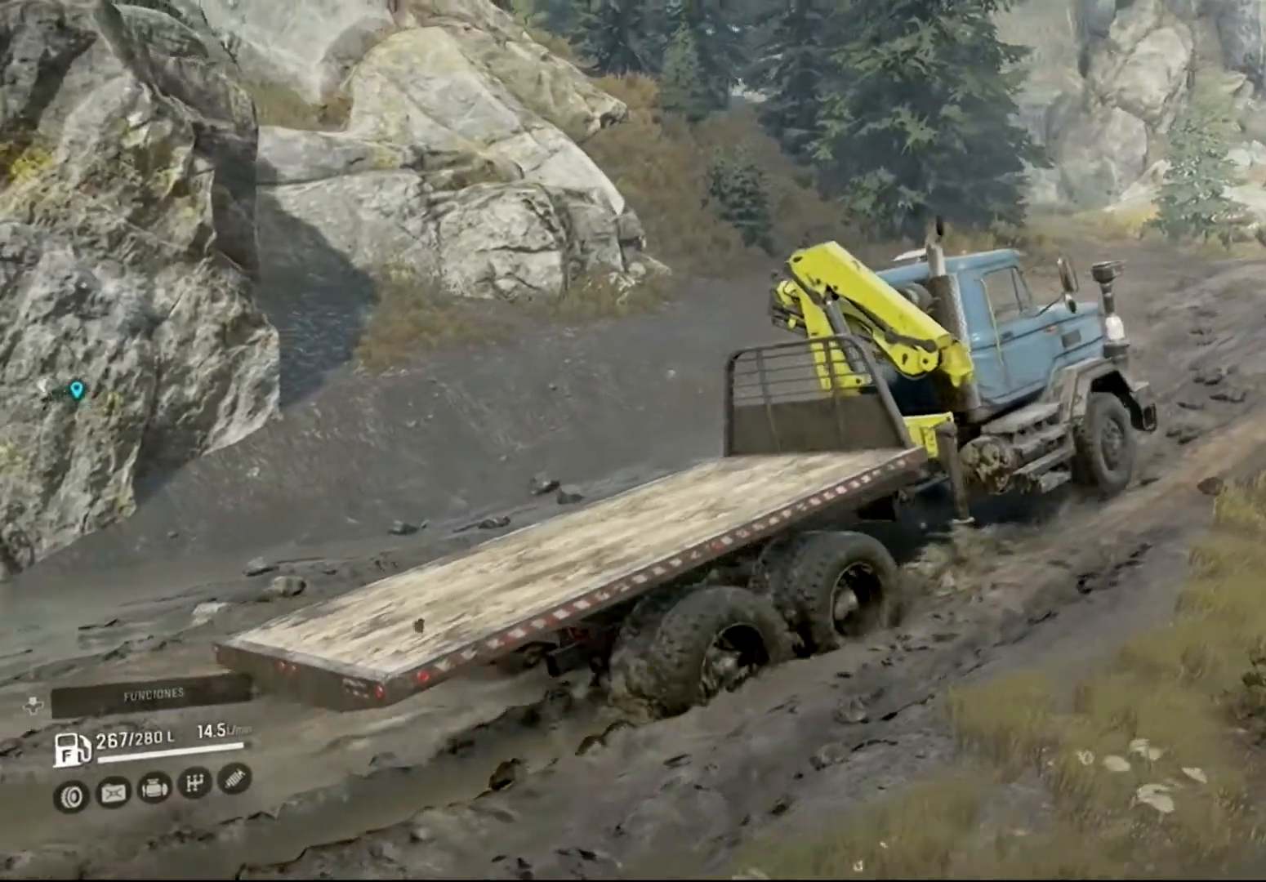
Gameplay with a controller (Xbox layout); each line is a JSON object with the inputs held at the frame after it. "events" lists button and stick changes between this image and that frame as [ms after this image, input, new state], when the widget could be followed in between.
{"buttons": ["R2"], "left_stick": "center", "right_stick": "center", "events": [[200, "right_stick", "center"], [267, "left_stick", "left"], [467, "left_stick", "center"]]}
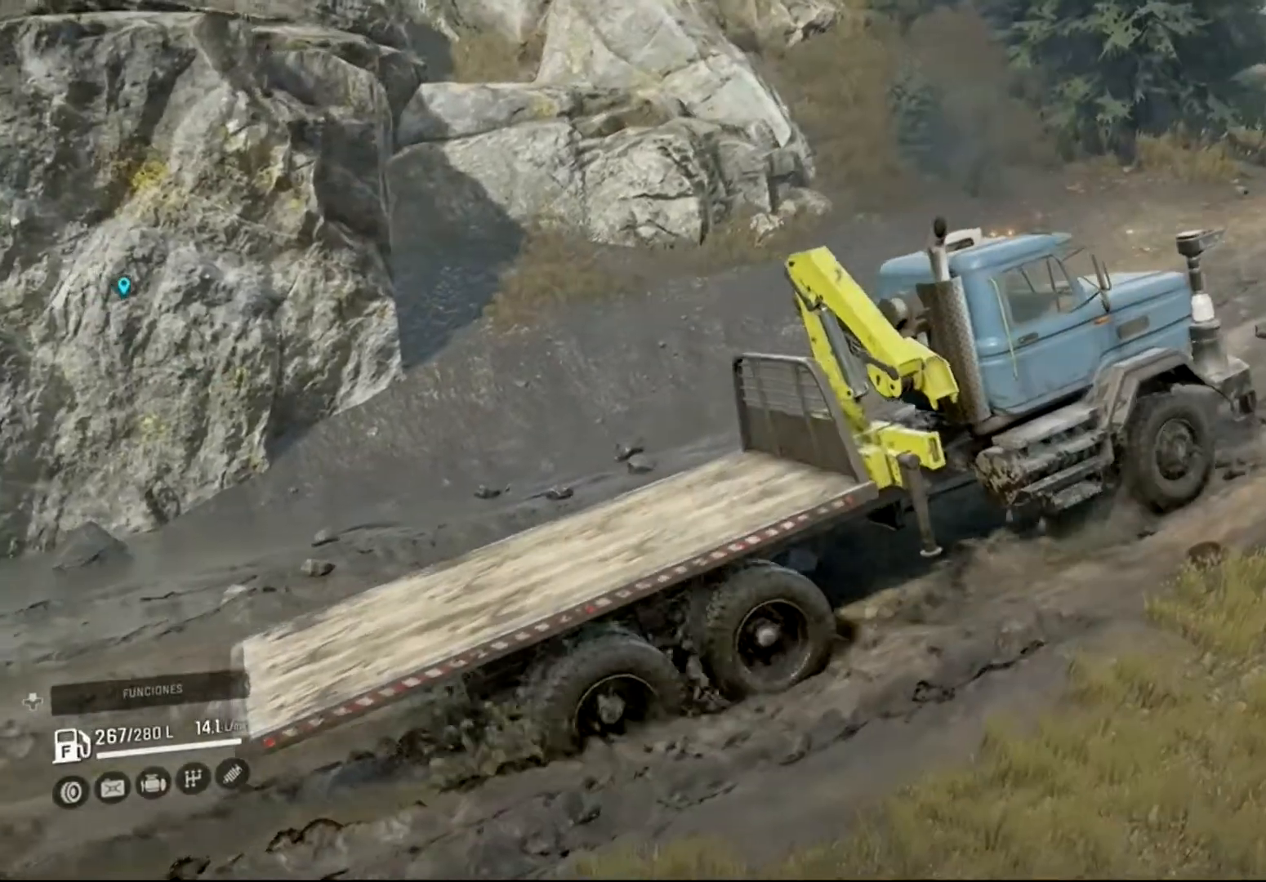
{"buttons": ["R2"], "left_stick": "left", "right_stick": "center", "events": [[367, "left_stick", "left"]]}
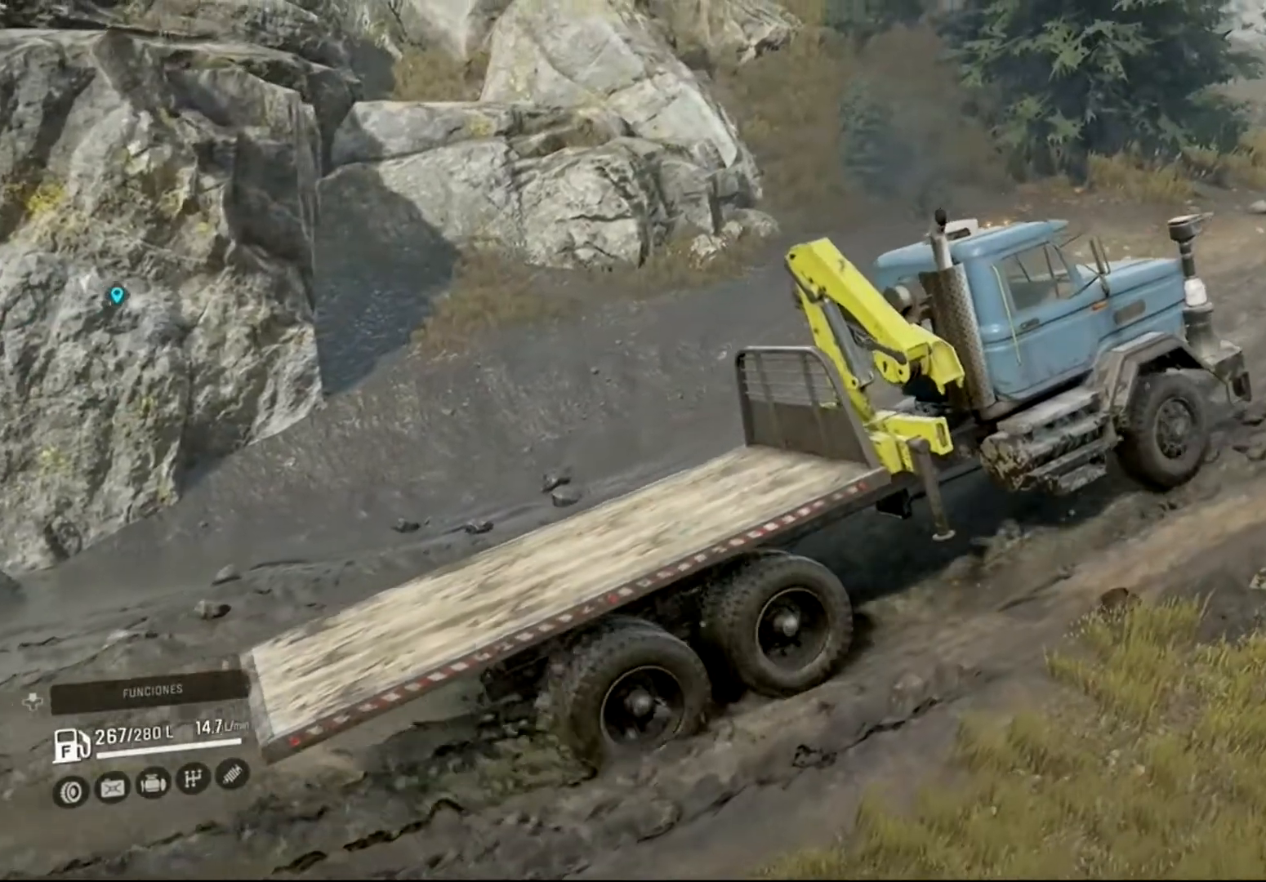
{"buttons": ["R2", "R3"], "left_stick": "center", "right_stick": "center", "events": [[67, "left_stick", "center"], [467, "R3", "down"]]}
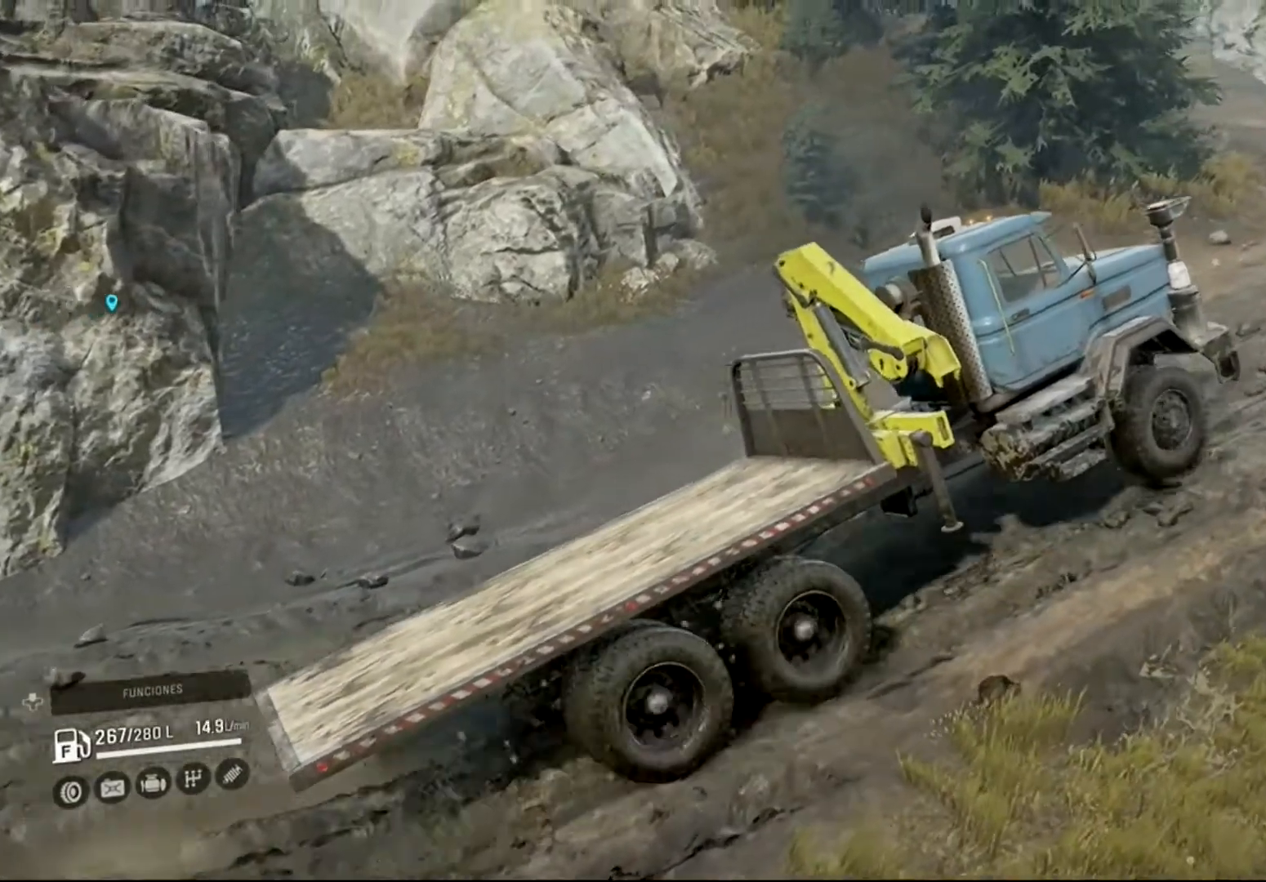
{"buttons": ["R2"], "left_stick": "left", "right_stick": "center", "events": [[133, "R3", "up"], [433, "left_stick", "left"]]}
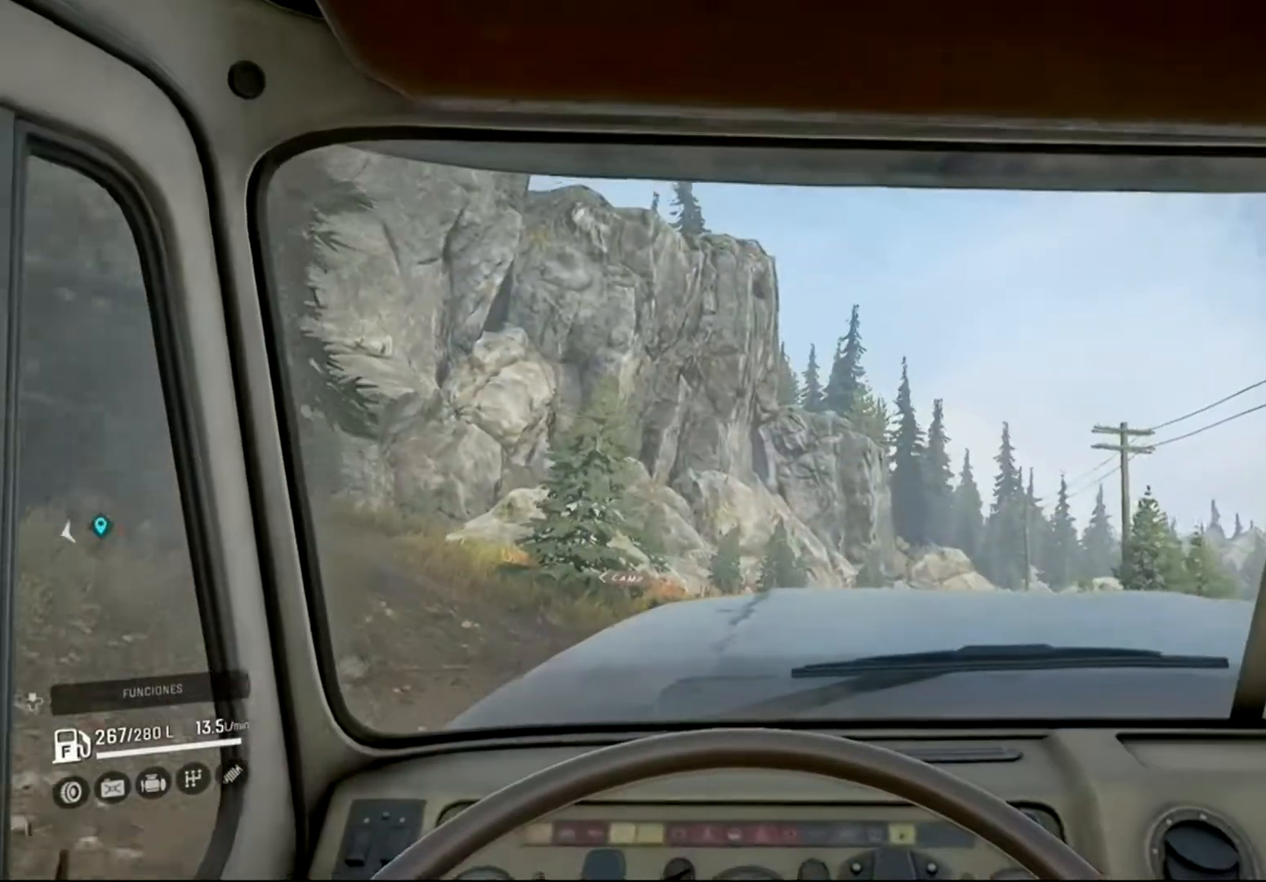
{"buttons": ["R2"], "left_stick": "center", "right_stick": "center", "events": [[100, "right_stick", "right"], [167, "left_stick", "center"], [167, "right_stick", "down-right"], [433, "right_stick", "center"]]}
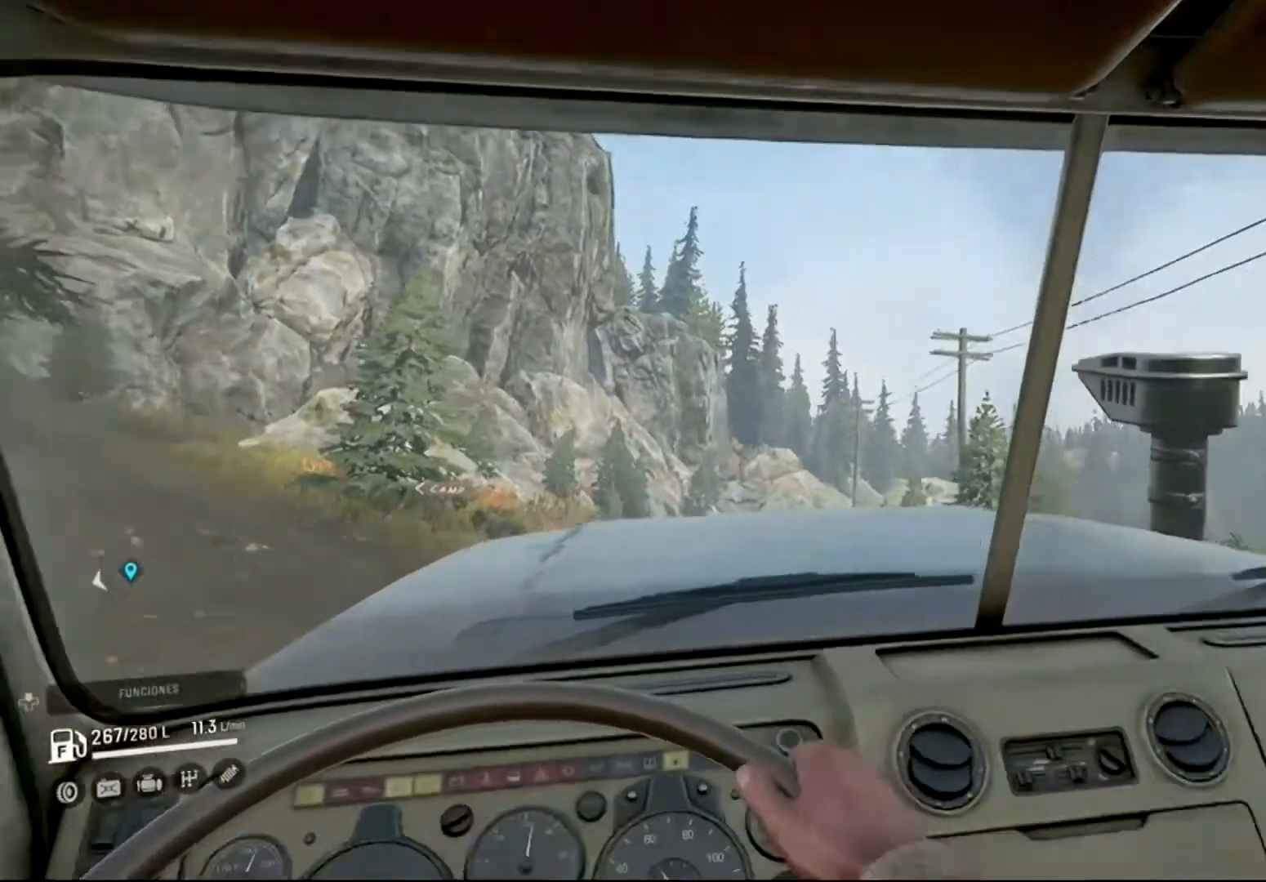
{"buttons": ["R2"], "left_stick": "left", "right_stick": "left", "events": [[67, "left_stick", "left"], [200, "right_stick", "left"]]}
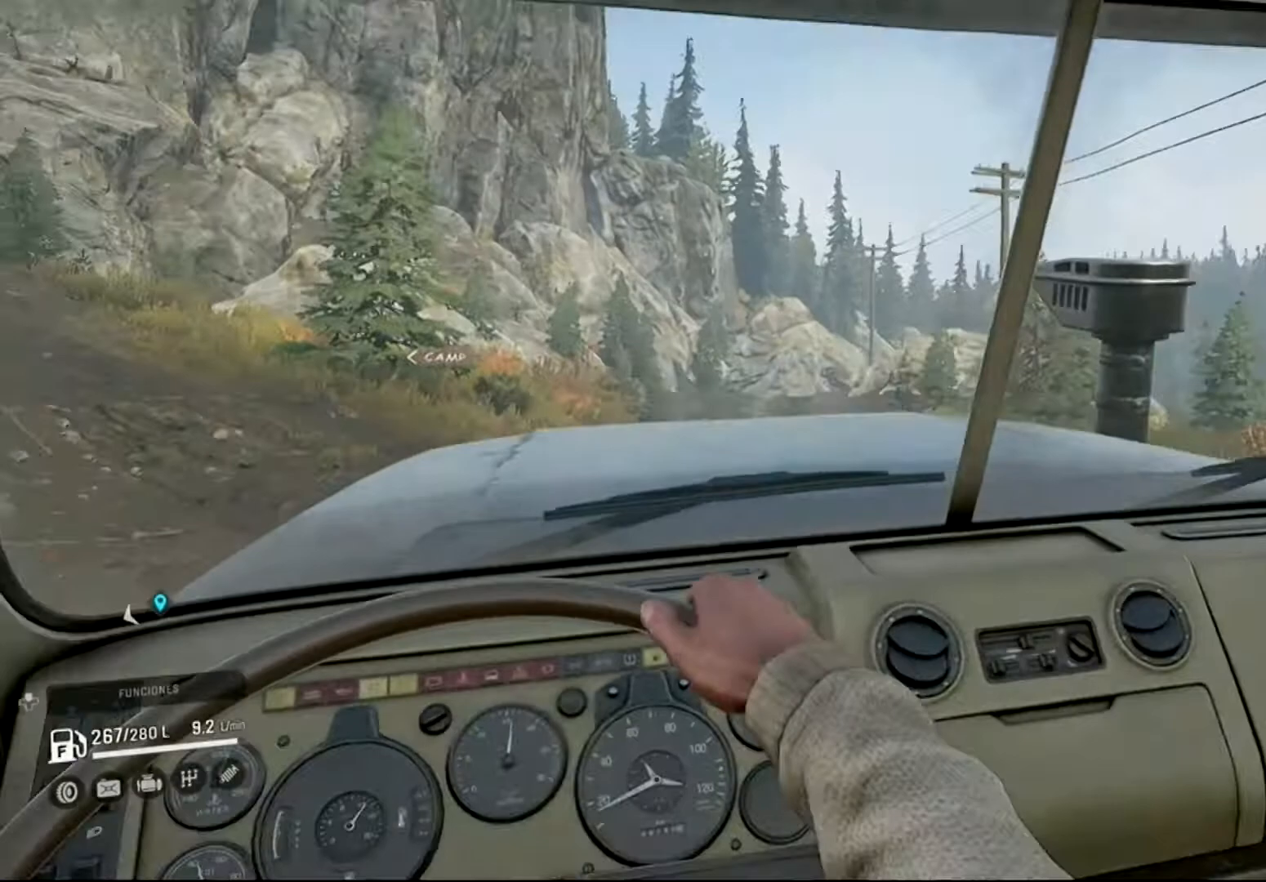
{"buttons": ["R2"], "left_stick": "left", "right_stick": "center", "events": [[33, "R2", "up"], [167, "left_stick", "center"], [300, "right_stick", "center"], [333, "left_stick", "left"], [500, "R2", "down"]]}
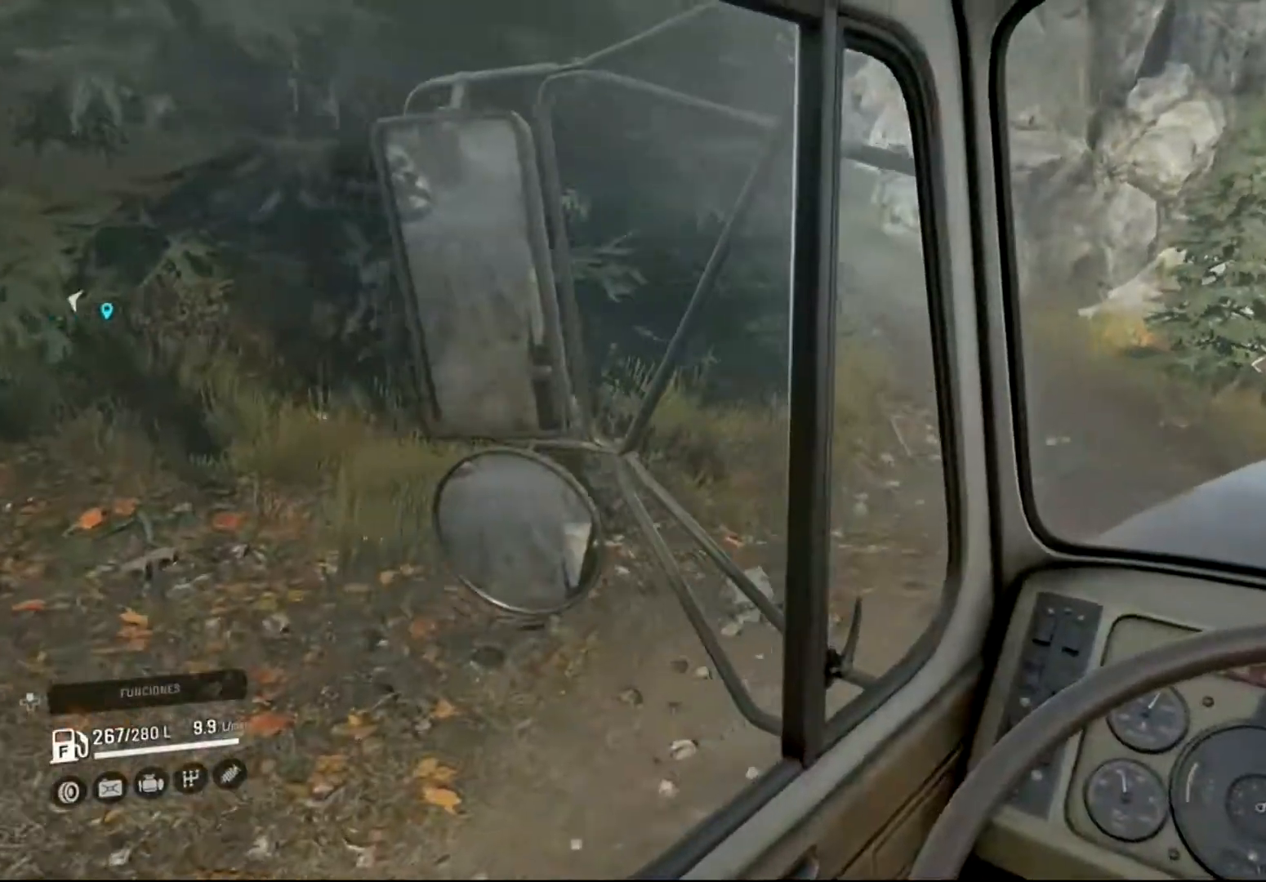
{"buttons": ["R2"], "left_stick": "center", "right_stick": "center", "events": [[500, "left_stick", "center"]]}
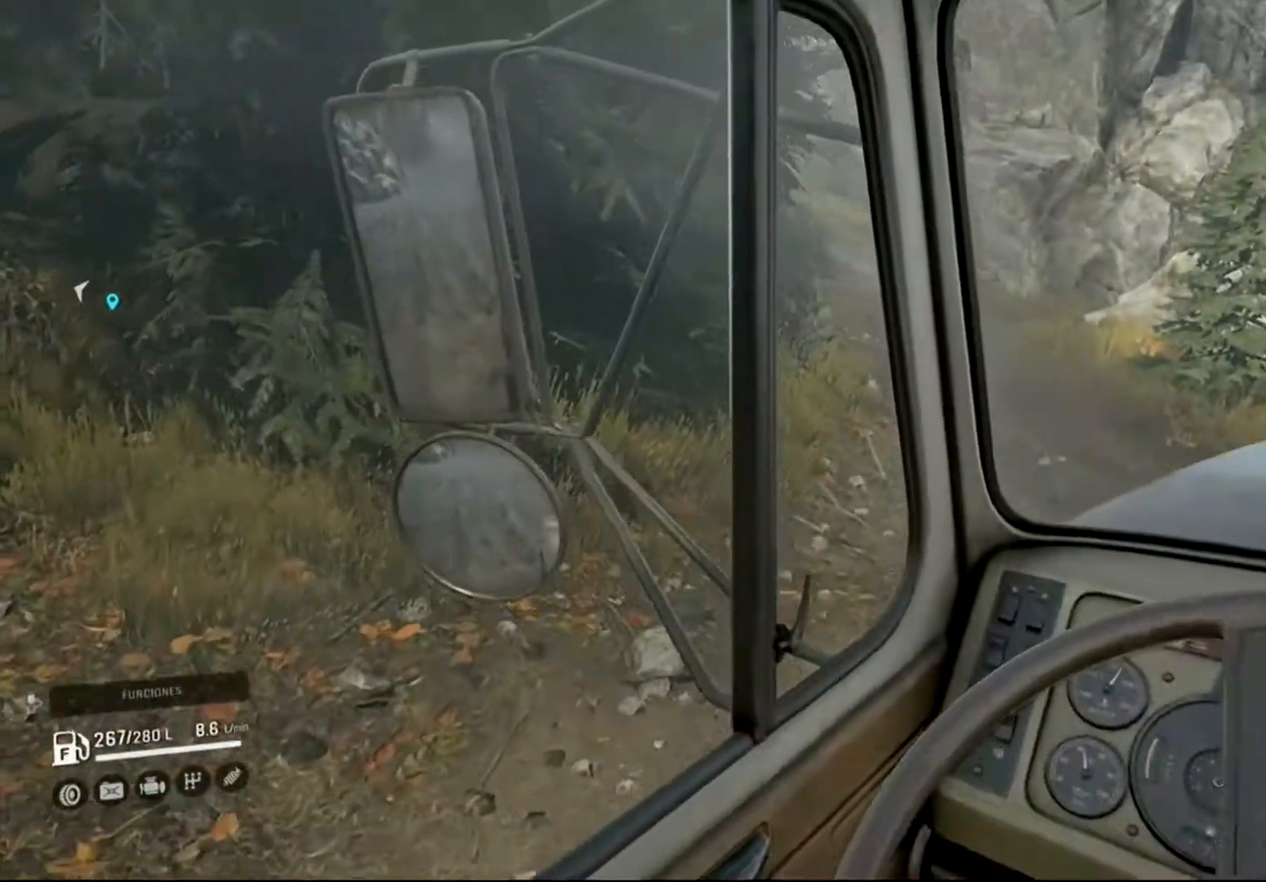
{"buttons": ["R2"], "left_stick": "center", "right_stick": "center", "events": []}
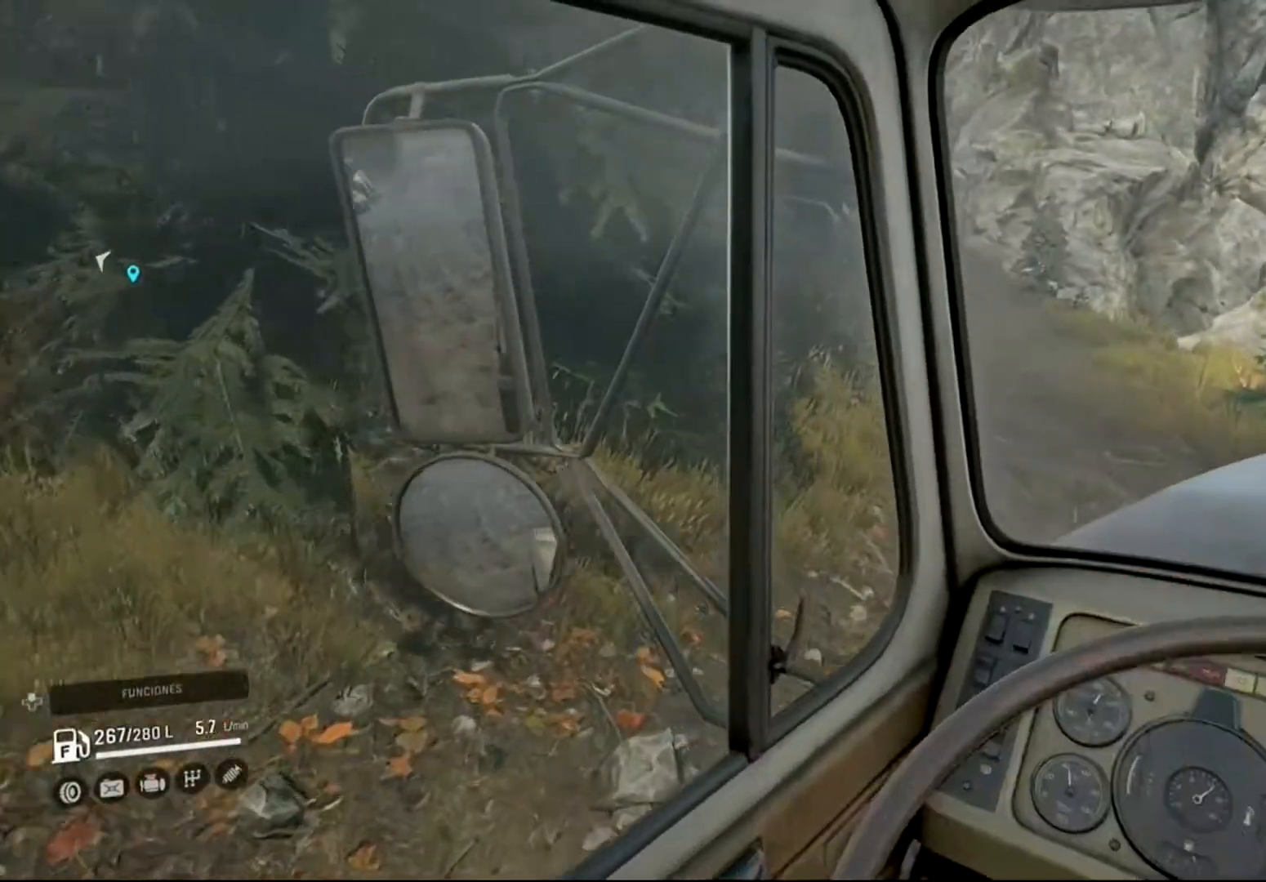
{"buttons": [], "left_stick": "left", "right_stick": "down-right", "events": [[133, "R2", "up"], [267, "right_stick", "down"], [333, "left_stick", "left"], [333, "right_stick", "down-right"]]}
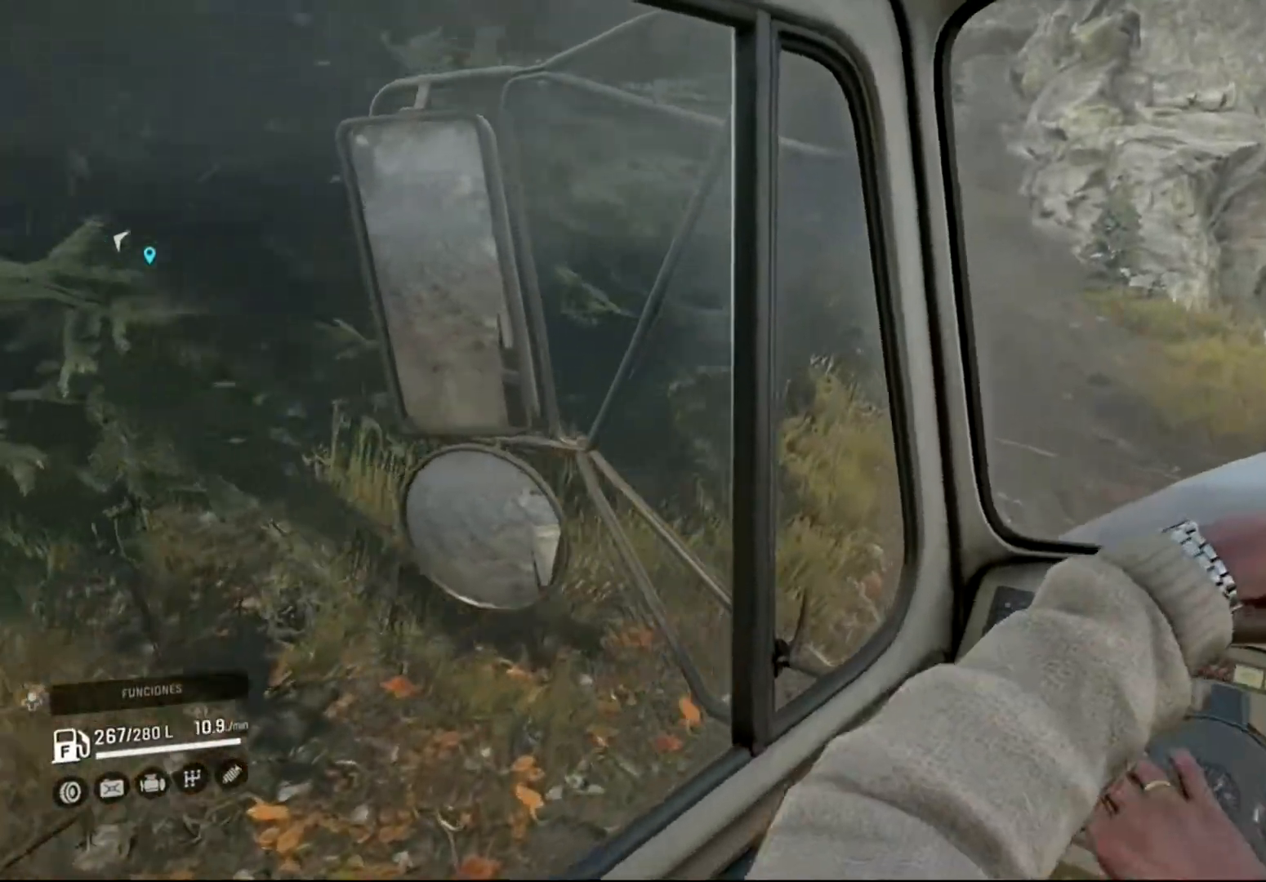
{"buttons": [], "left_stick": "left", "right_stick": "right", "events": [[200, "right_stick", "center"], [400, "right_stick", "right"]]}
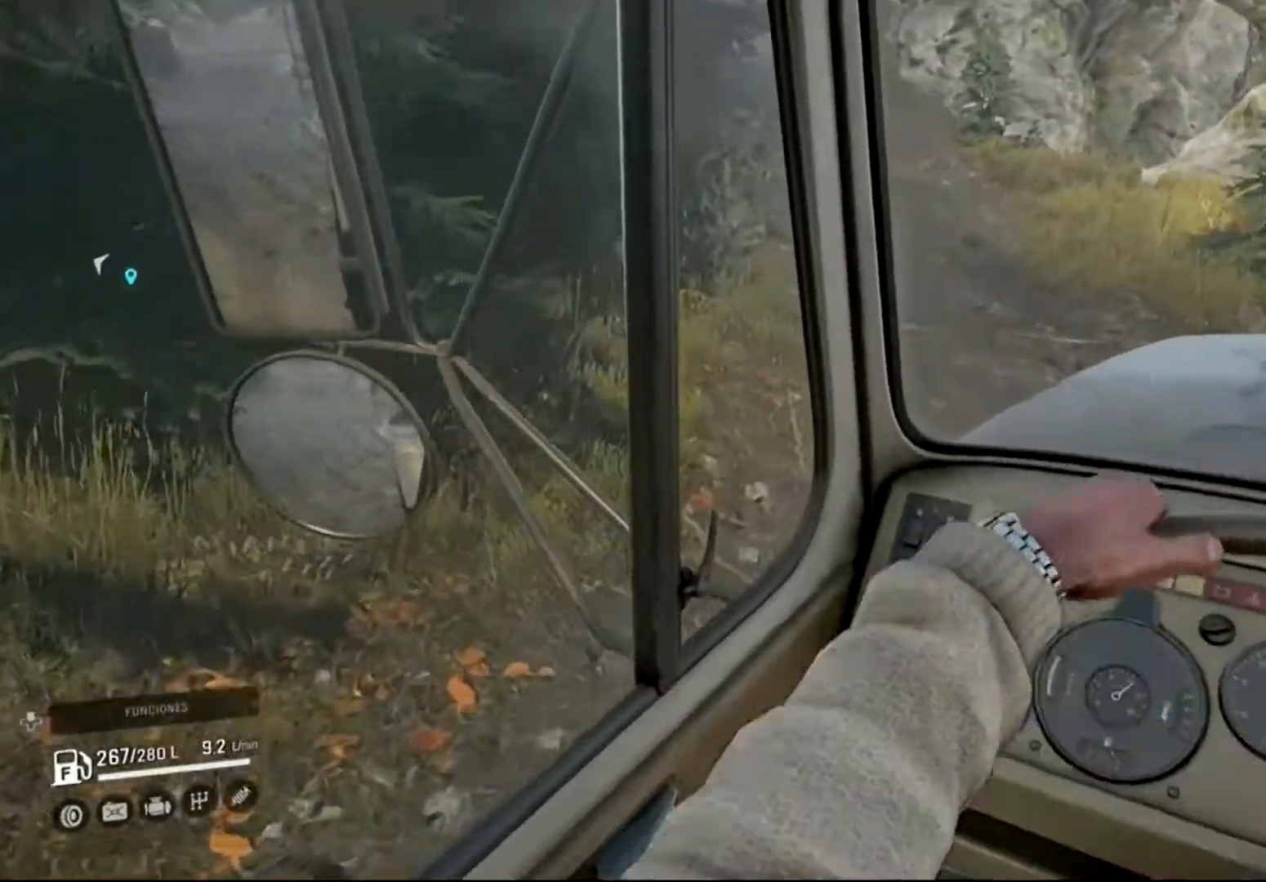
{"buttons": [], "left_stick": "left", "right_stick": "right", "events": []}
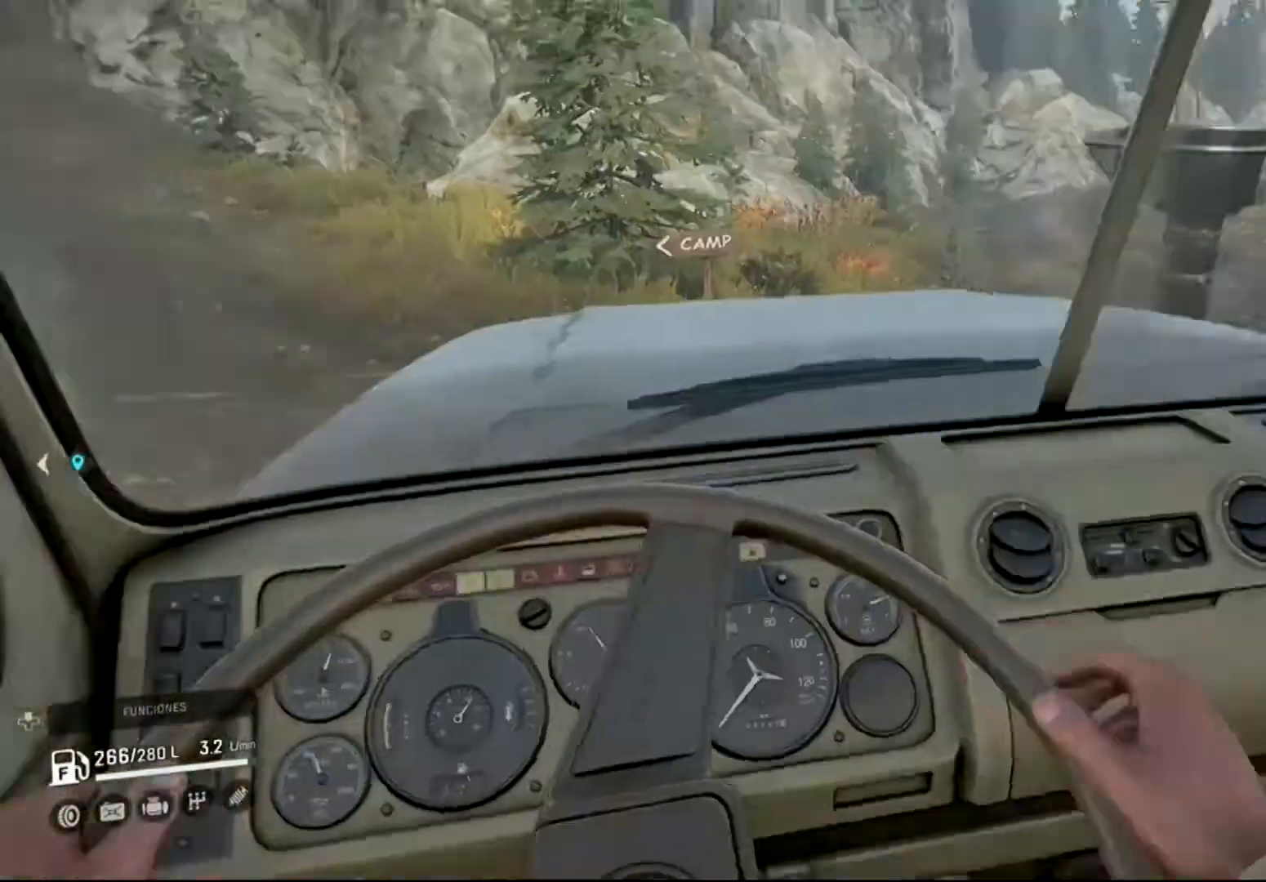
{"buttons": [], "left_stick": "center", "right_stick": "center", "events": [[100, "left_stick", "center"], [267, "right_stick", "center"]]}
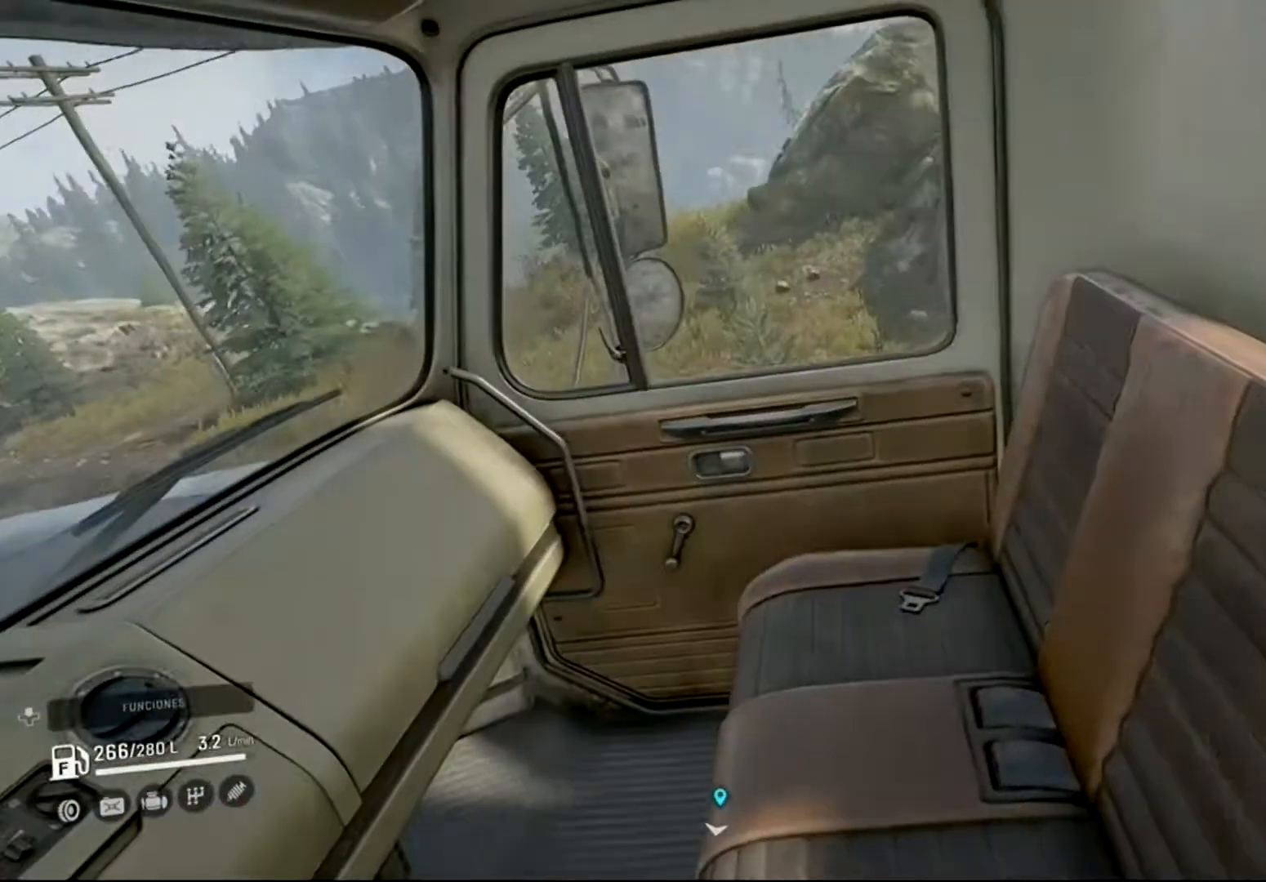
{"buttons": [], "left_stick": "center", "right_stick": "left", "events": [[467, "right_stick", "left"]]}
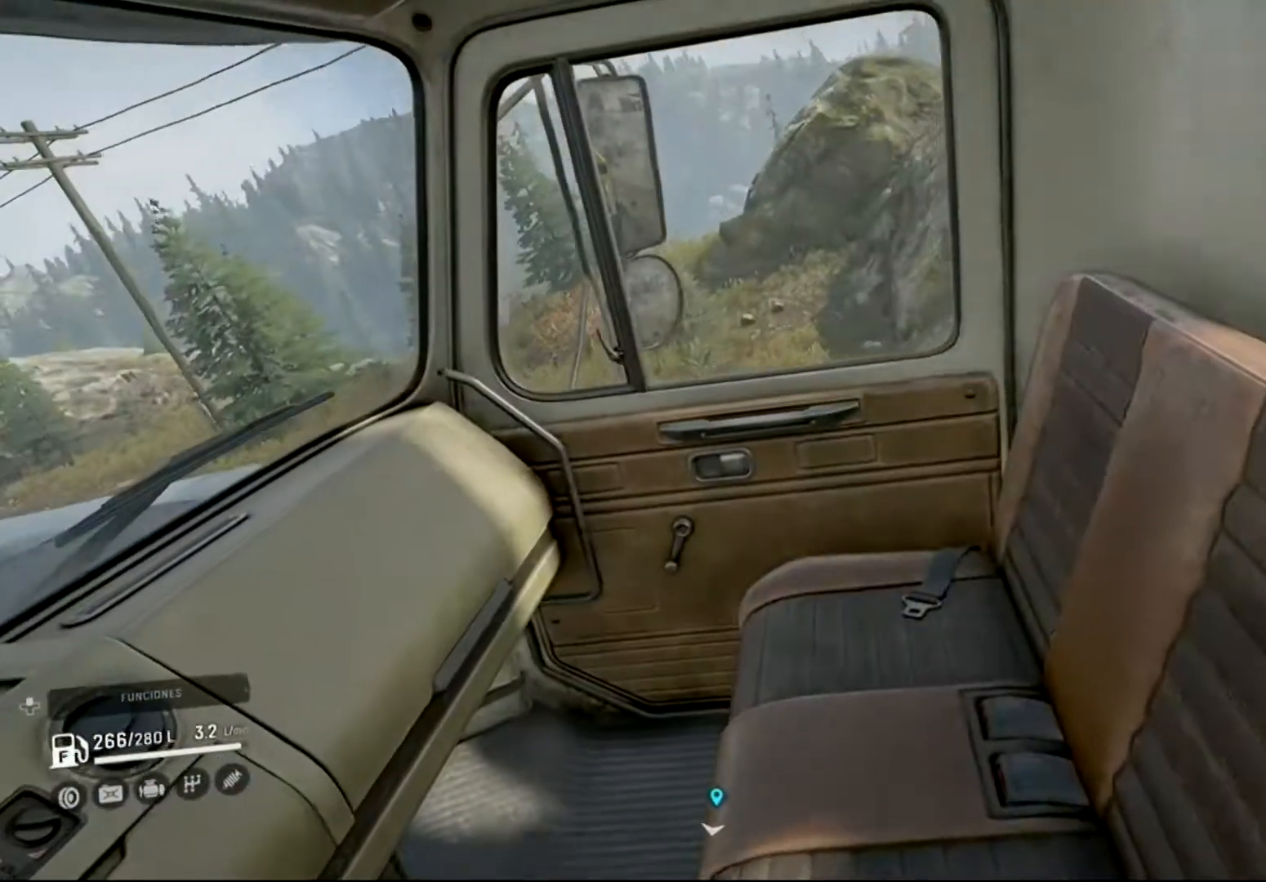
{"buttons": ["R2"], "left_stick": "center", "right_stick": "left", "events": [[133, "R2", "down"]]}
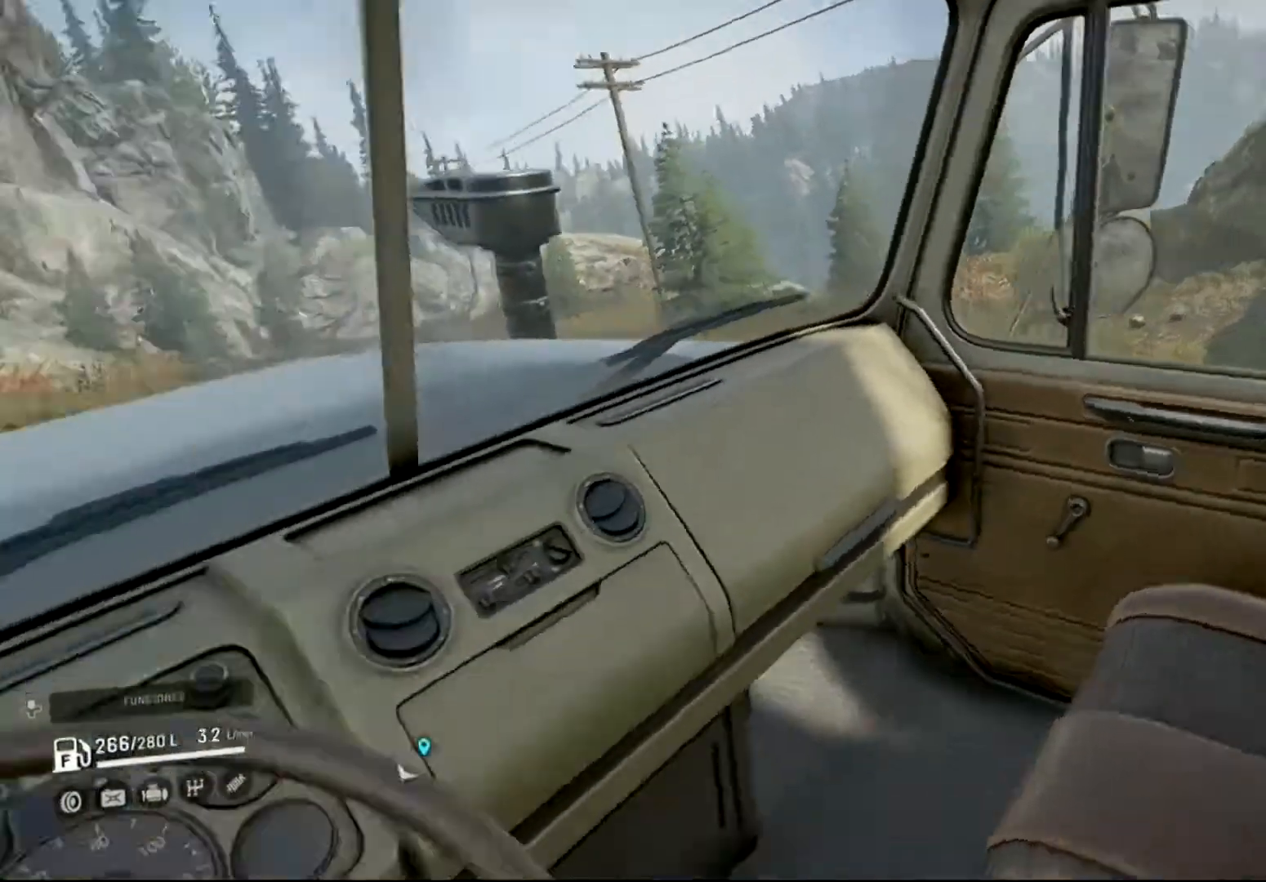
{"buttons": ["R2"], "left_stick": "center", "right_stick": "center", "events": [[367, "right_stick", "center"]]}
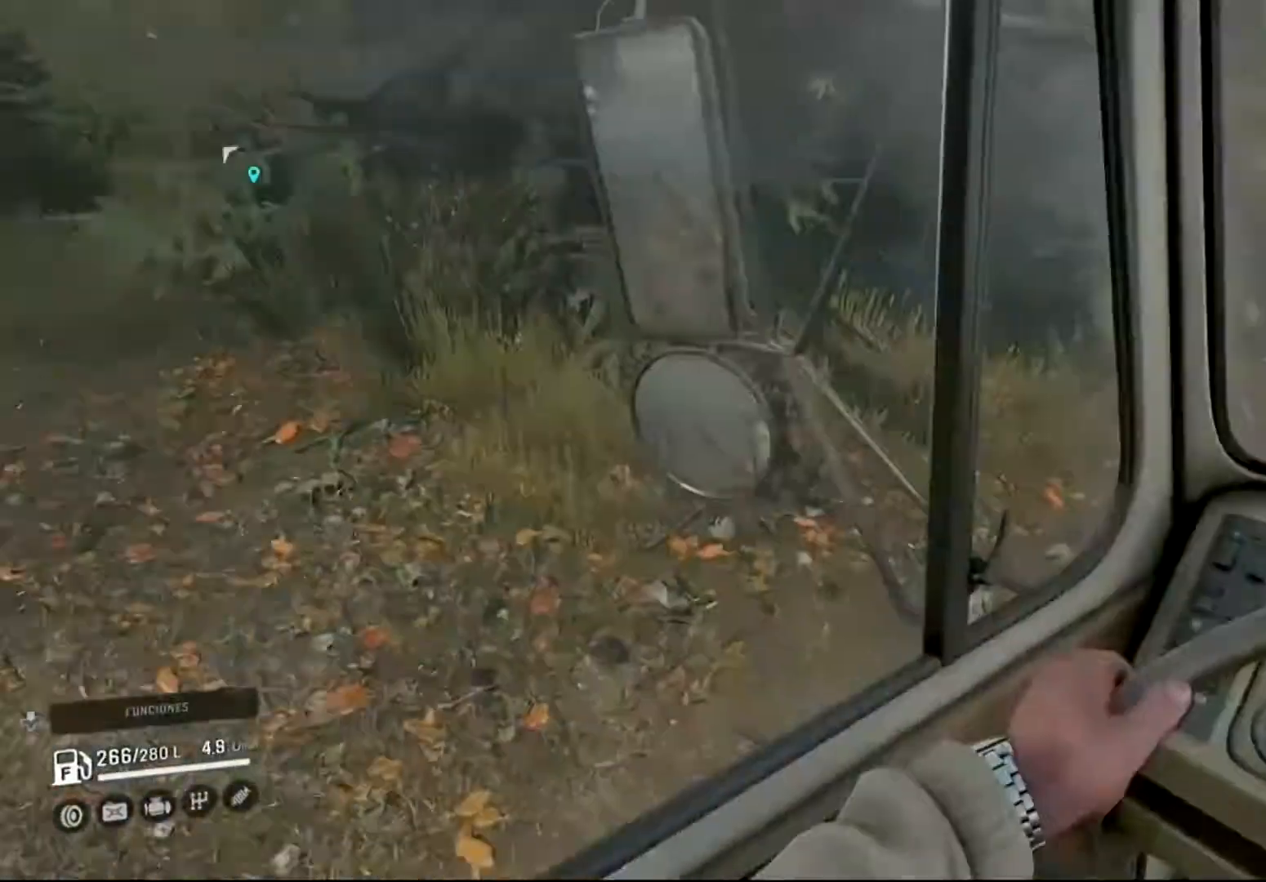
{"buttons": ["R2"], "left_stick": "left", "right_stick": "center", "events": [[167, "right_stick", "right"], [467, "left_stick", "left"], [500, "right_stick", "center"]]}
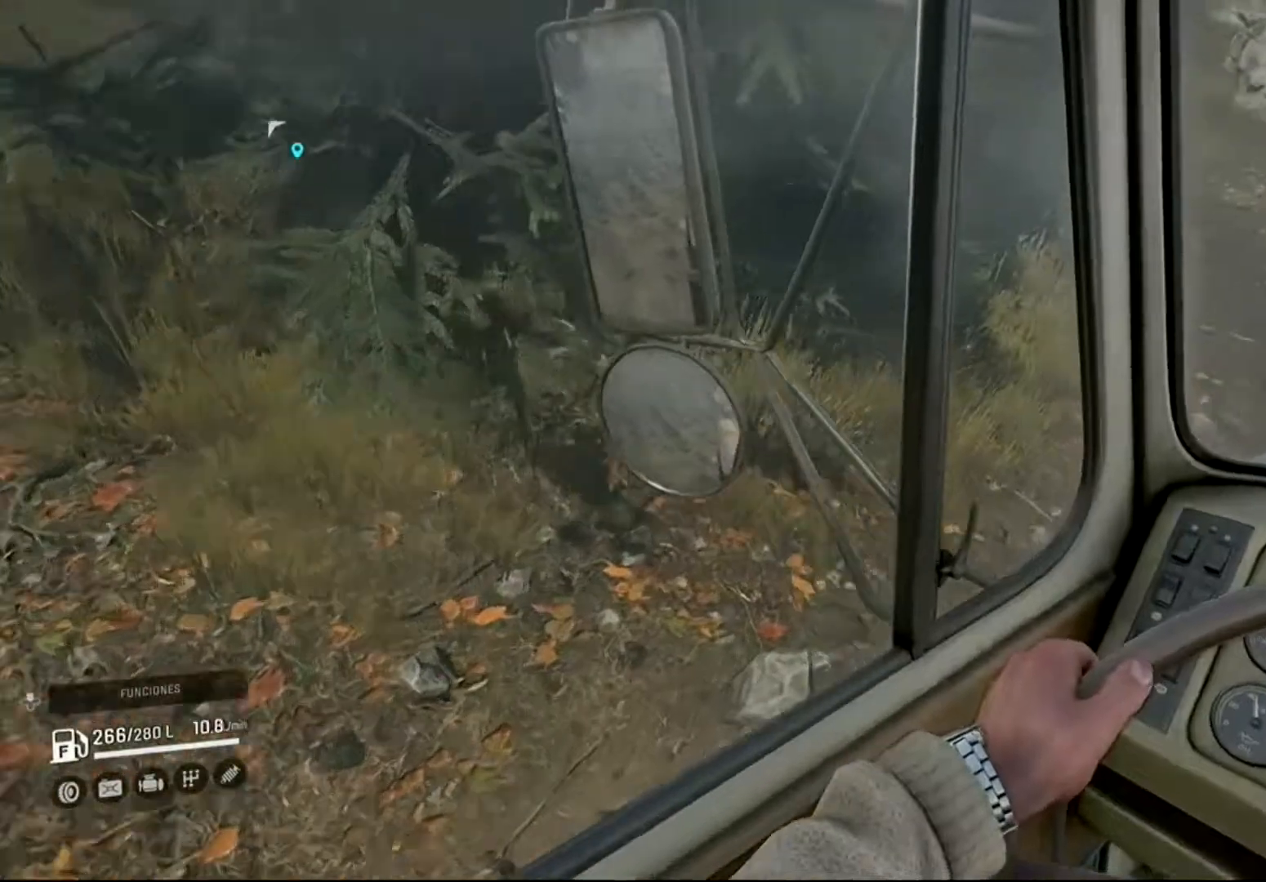
{"buttons": ["R2"], "left_stick": "left", "right_stick": "center", "events": [[133, "R2", "up"], [233, "R2", "down"]]}
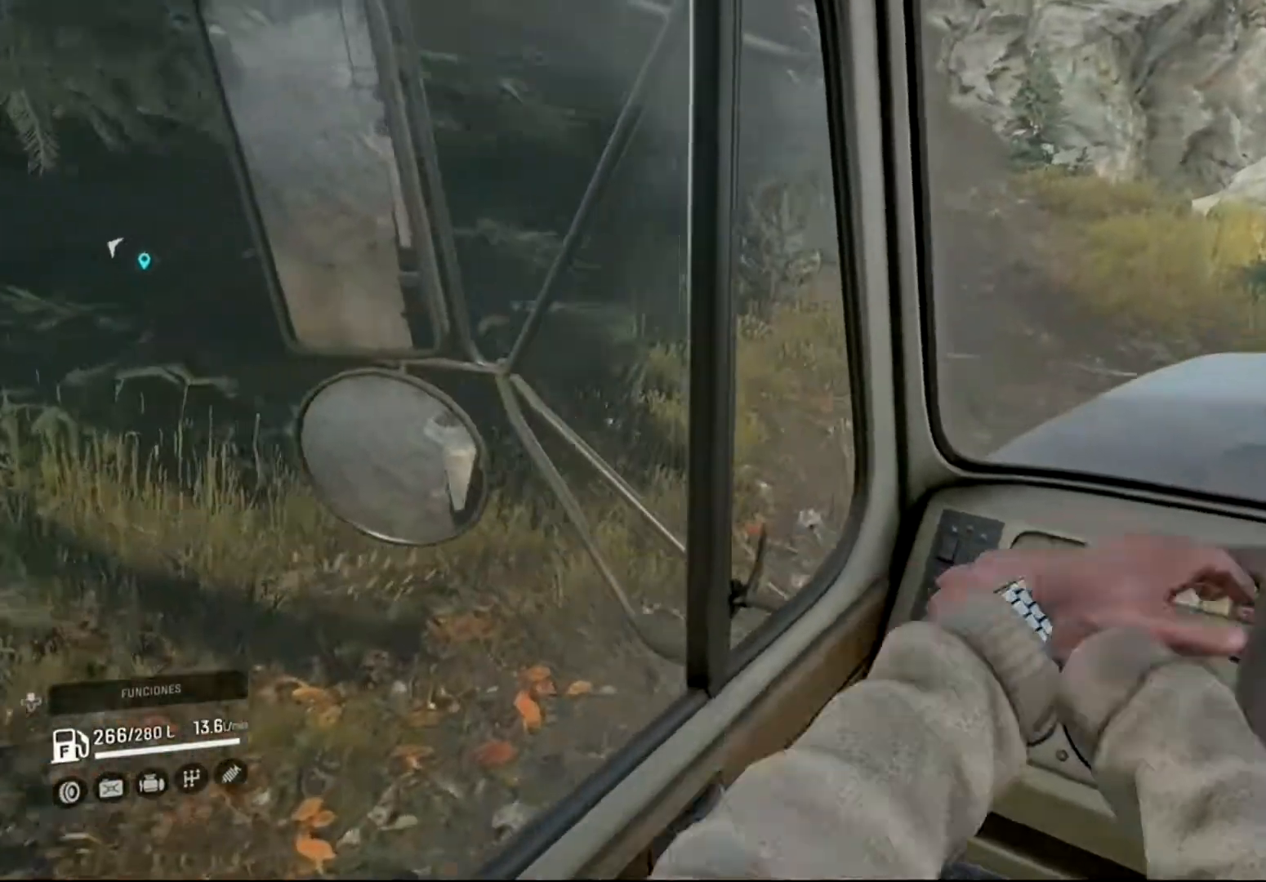
{"buttons": ["R2"], "left_stick": "left", "right_stick": "center", "events": []}
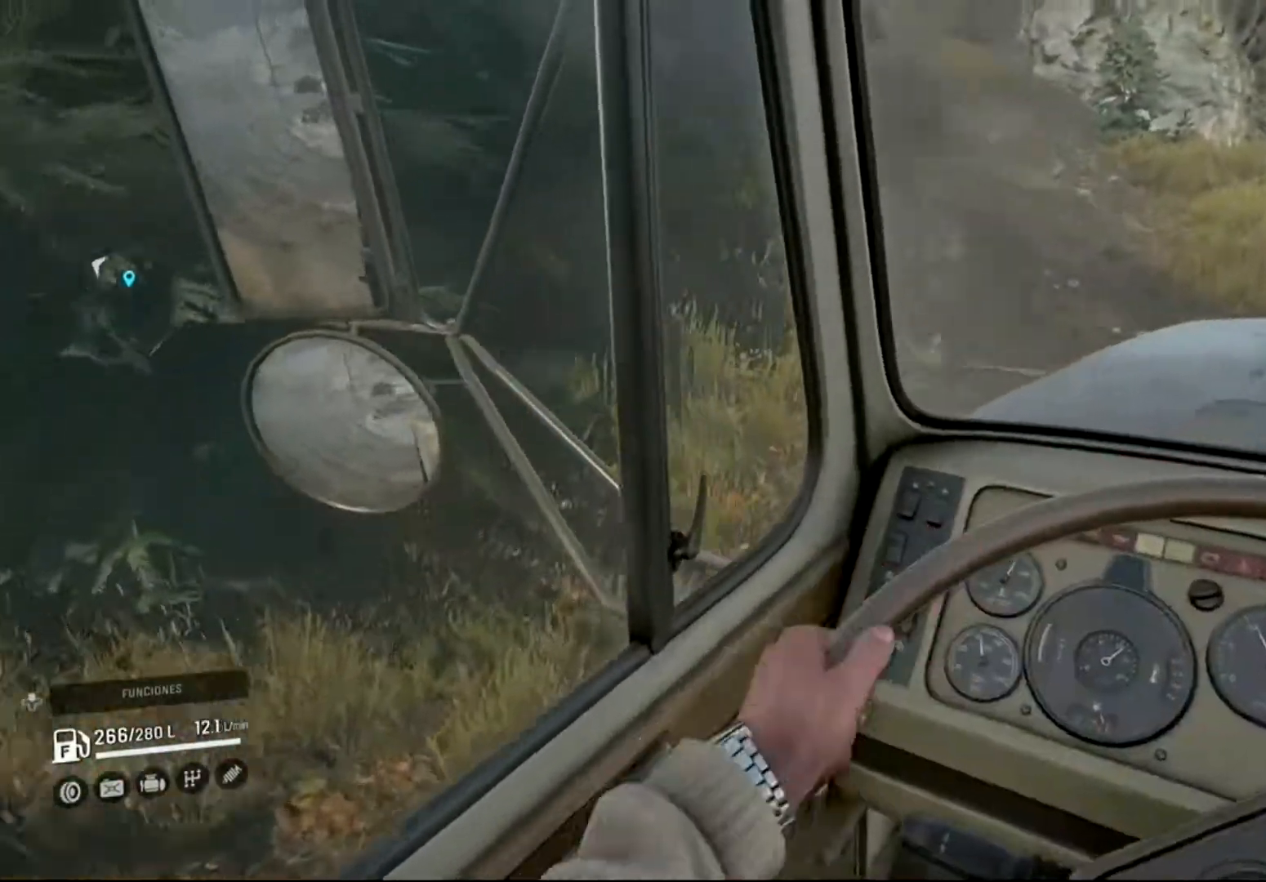
{"buttons": ["R2", "L3"], "left_stick": "center", "right_stick": "center", "events": [[33, "right_stick", "right"], [167, "left_stick", "center"], [167, "right_stick", "up-right"], [267, "right_stick", "center"], [433, "L3", "down"]]}
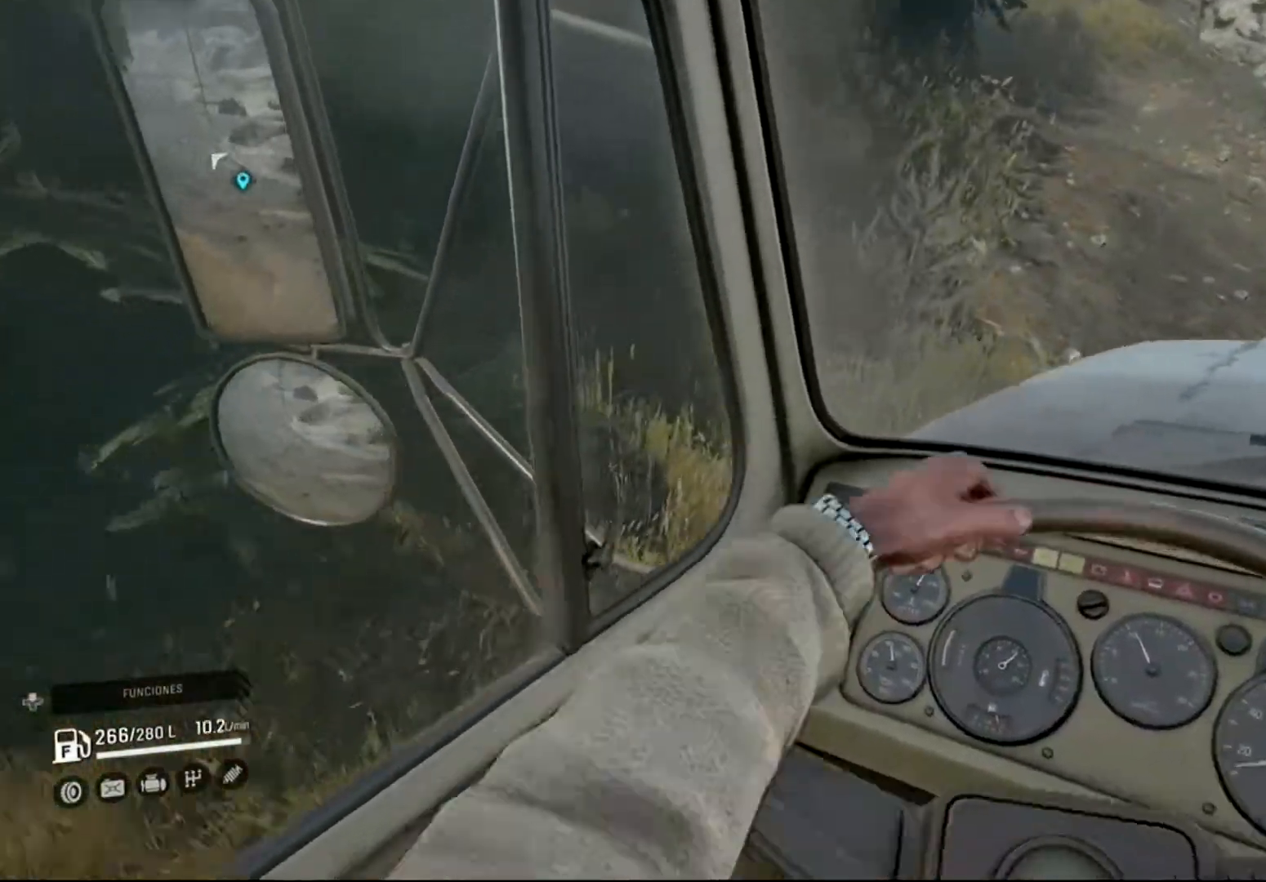
{"buttons": ["R2"], "left_stick": "center", "right_stick": "center", "events": [[67, "L3", "up"]]}
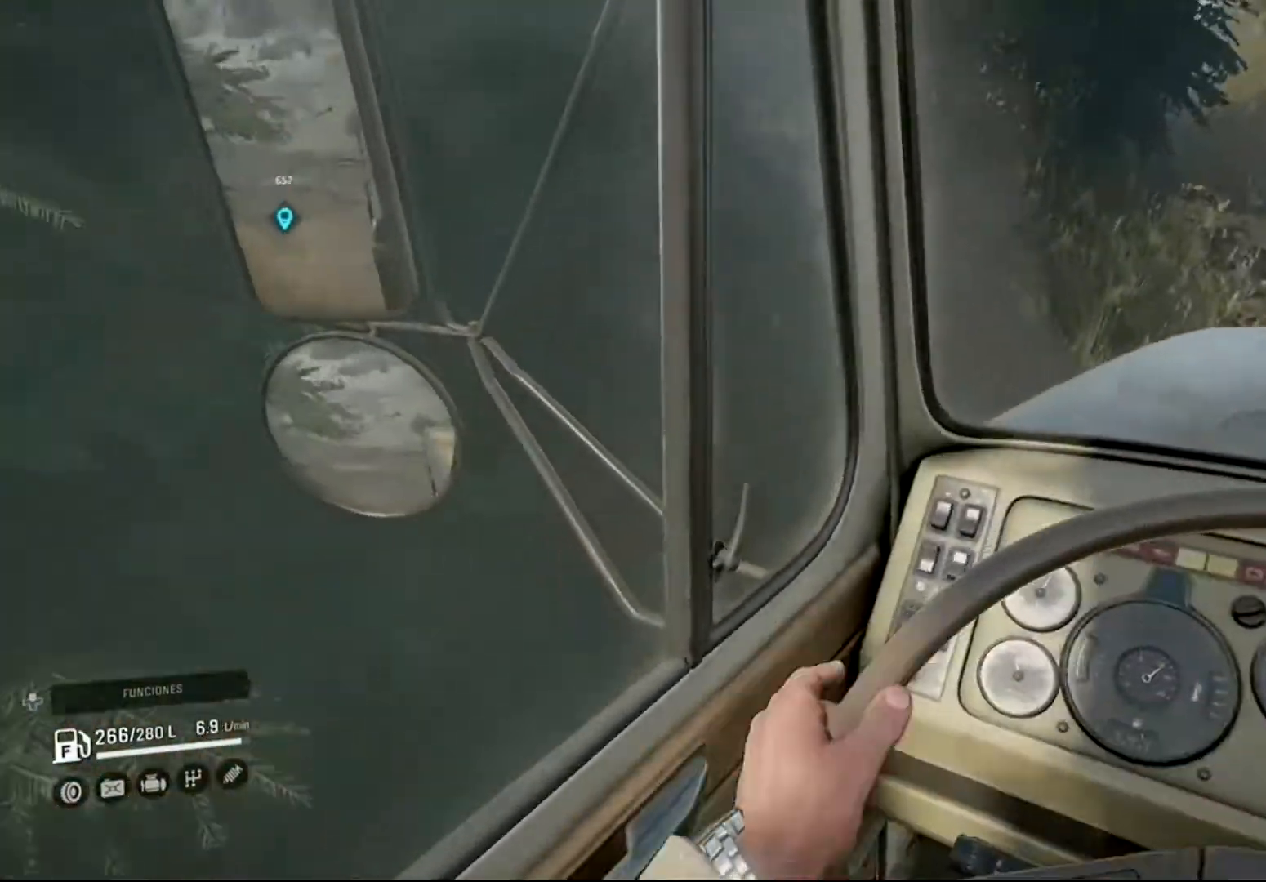
{"buttons": ["R2"], "left_stick": "center", "right_stick": "center", "events": [[67, "right_stick", "right"], [333, "right_stick", "center"]]}
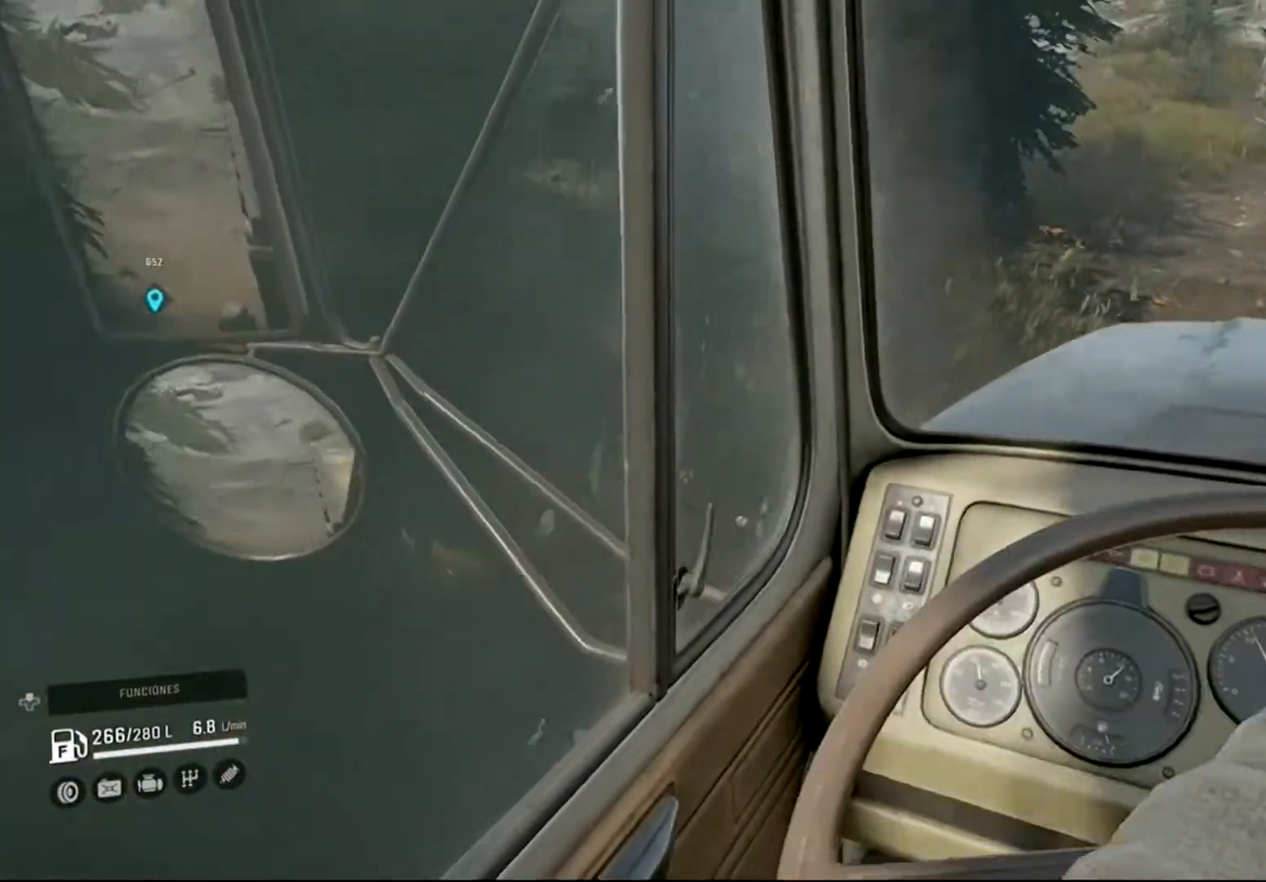
{"buttons": ["R2"], "left_stick": "left", "right_stick": "center", "events": [[400, "left_stick", "left"]]}
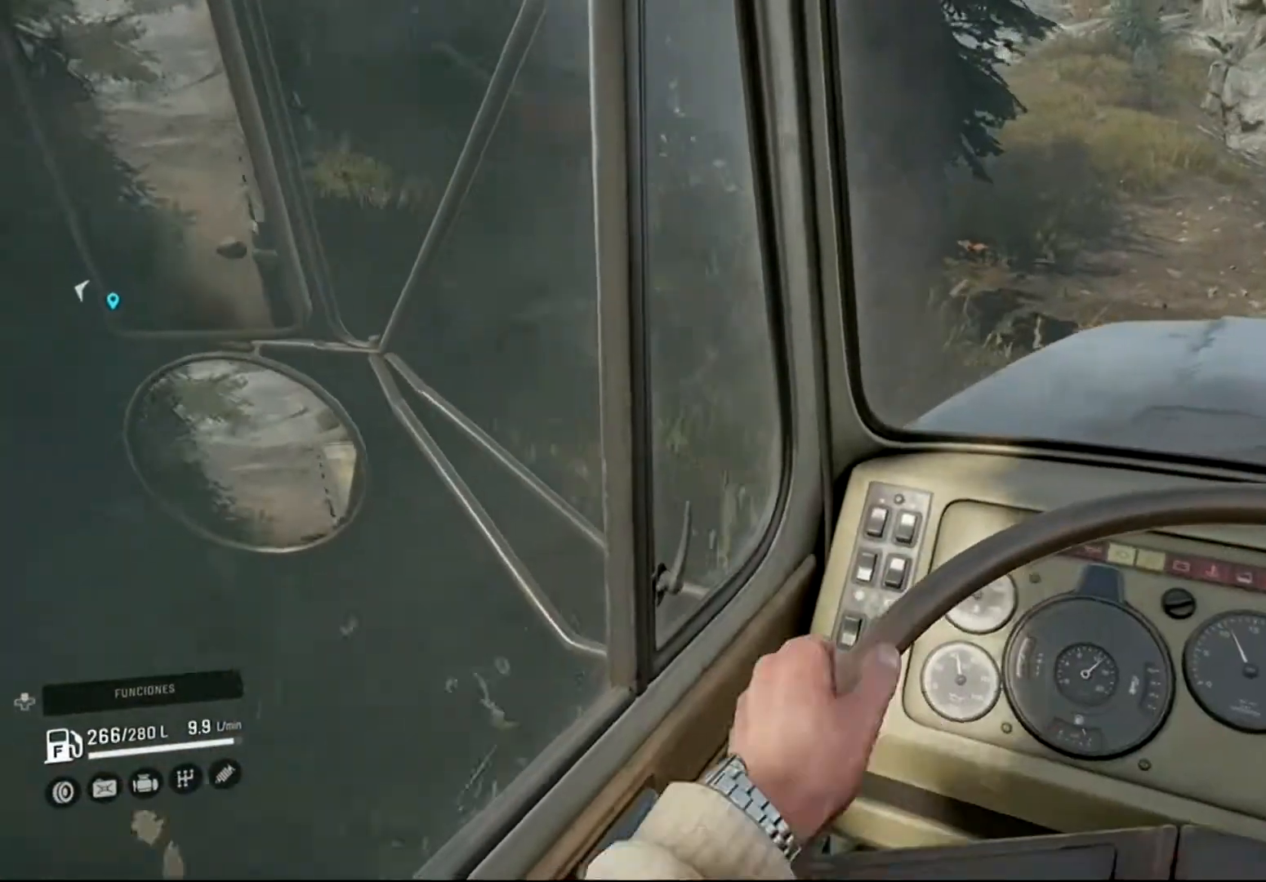
{"buttons": ["R2"], "left_stick": "left", "right_stick": "center", "events": [[133, "R3", "down"], [300, "R3", "up"]]}
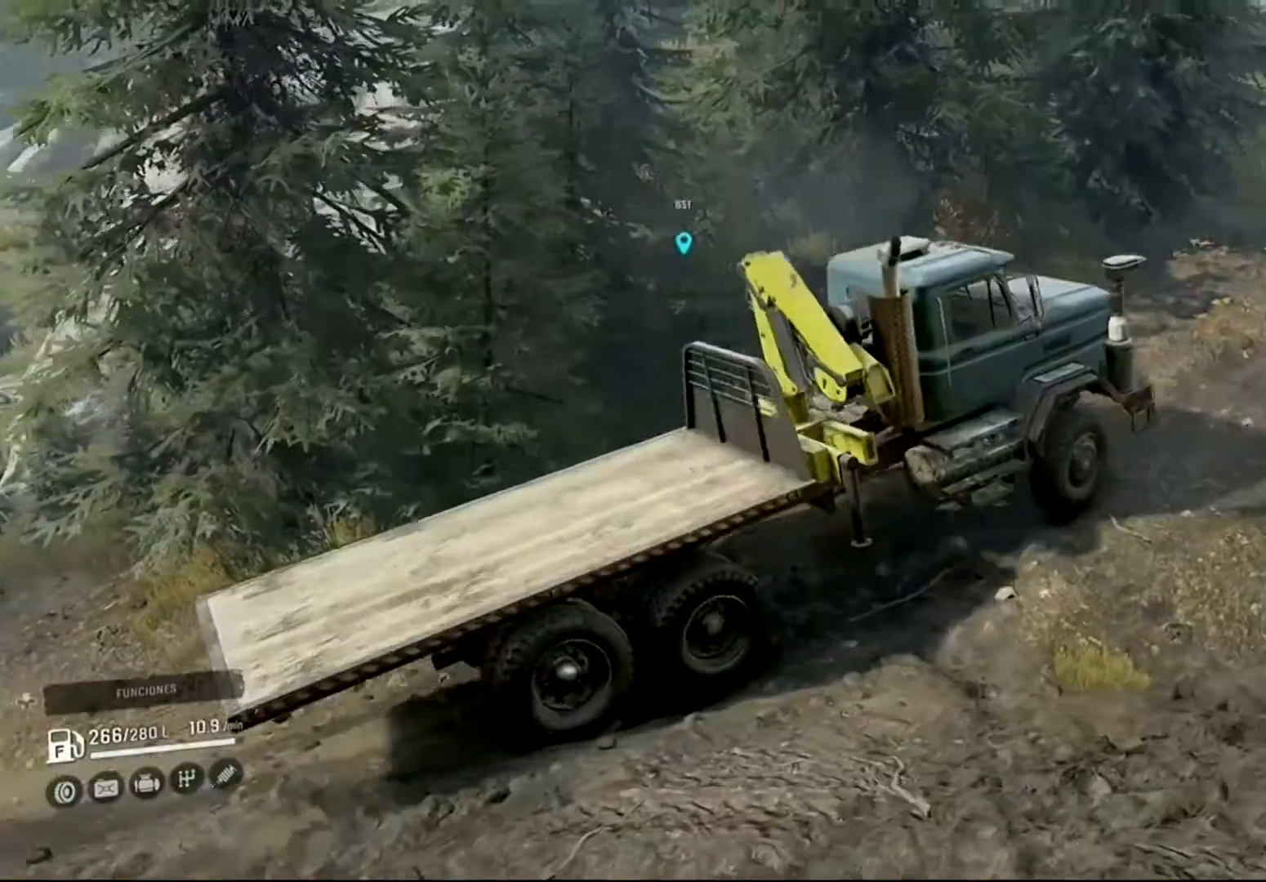
{"buttons": ["R2"], "left_stick": "center", "right_stick": "center", "events": [[467, "left_stick", "center"]]}
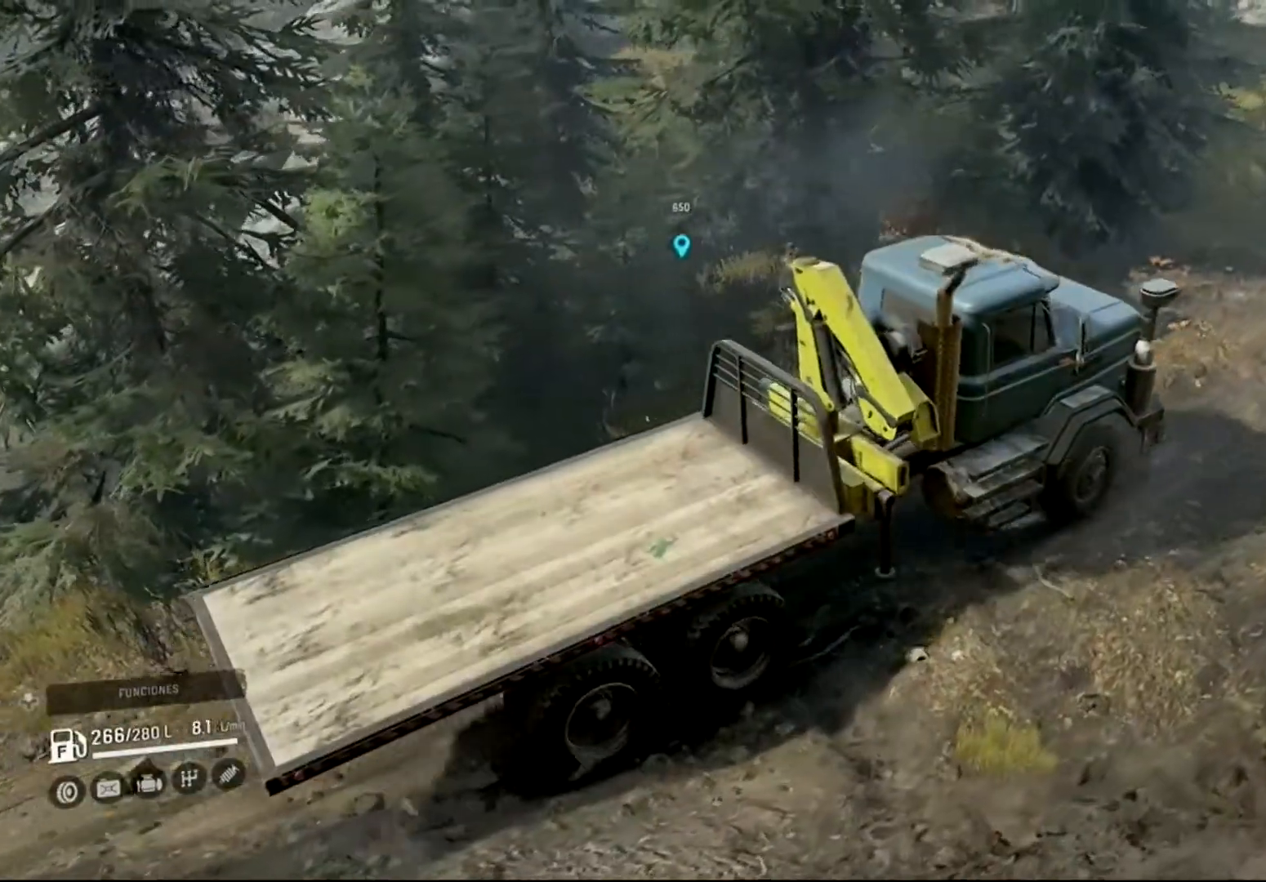
{"buttons": ["R2"], "left_stick": "left", "right_stick": "center", "events": [[67, "right_stick", "right"], [333, "left_stick", "left"], [433, "right_stick", "center"]]}
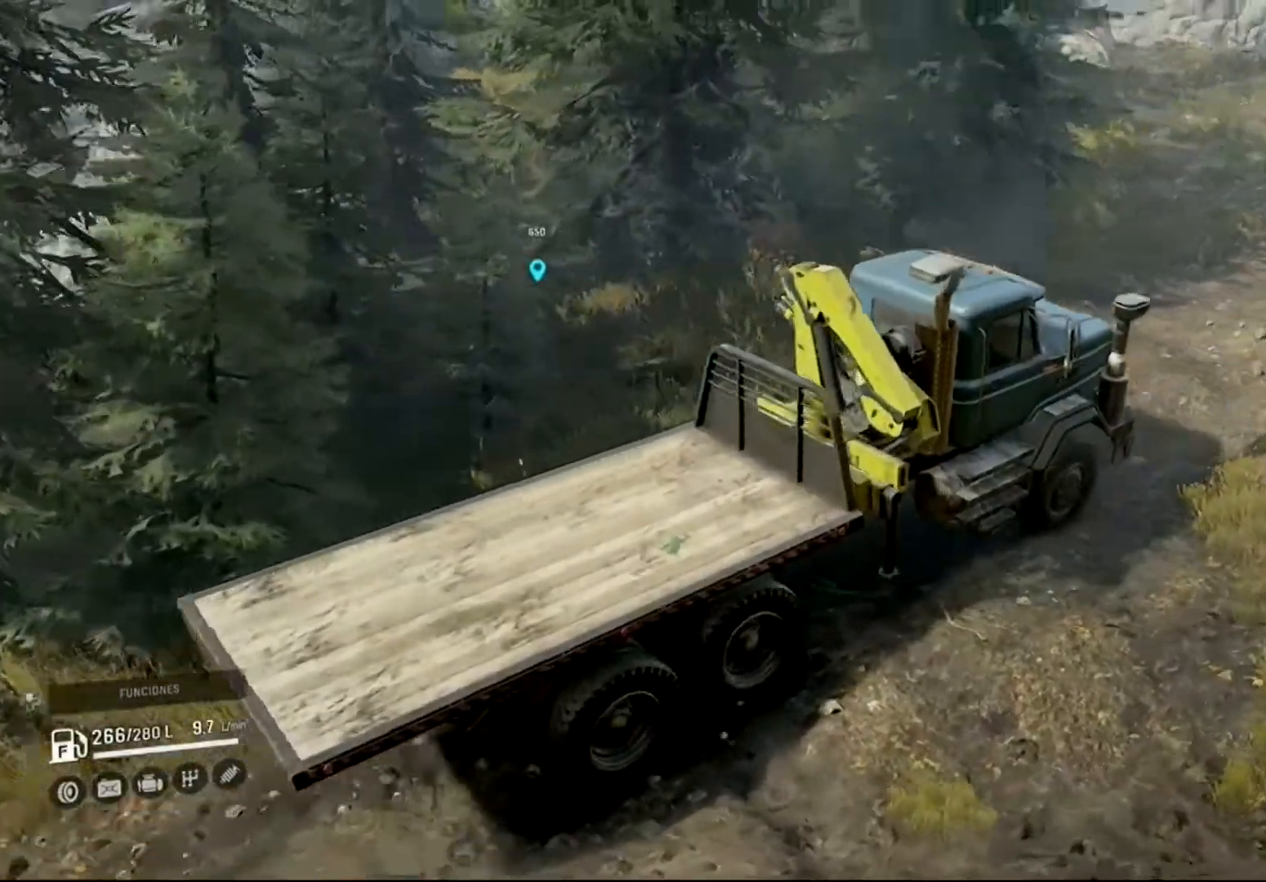
{"buttons": ["R2"], "left_stick": "left", "right_stick": "center", "events": []}
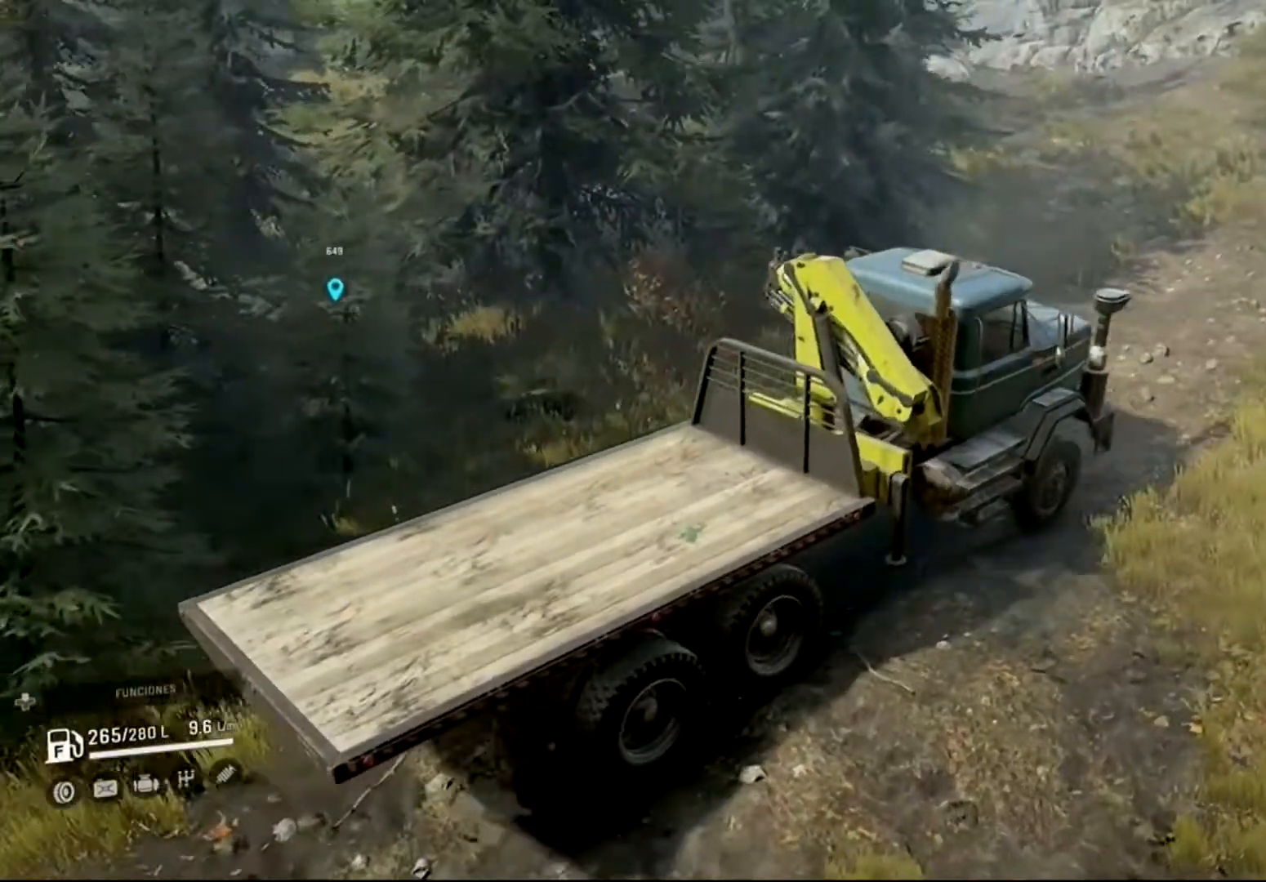
{"buttons": ["R2"], "left_stick": "left", "right_stick": "center", "events": []}